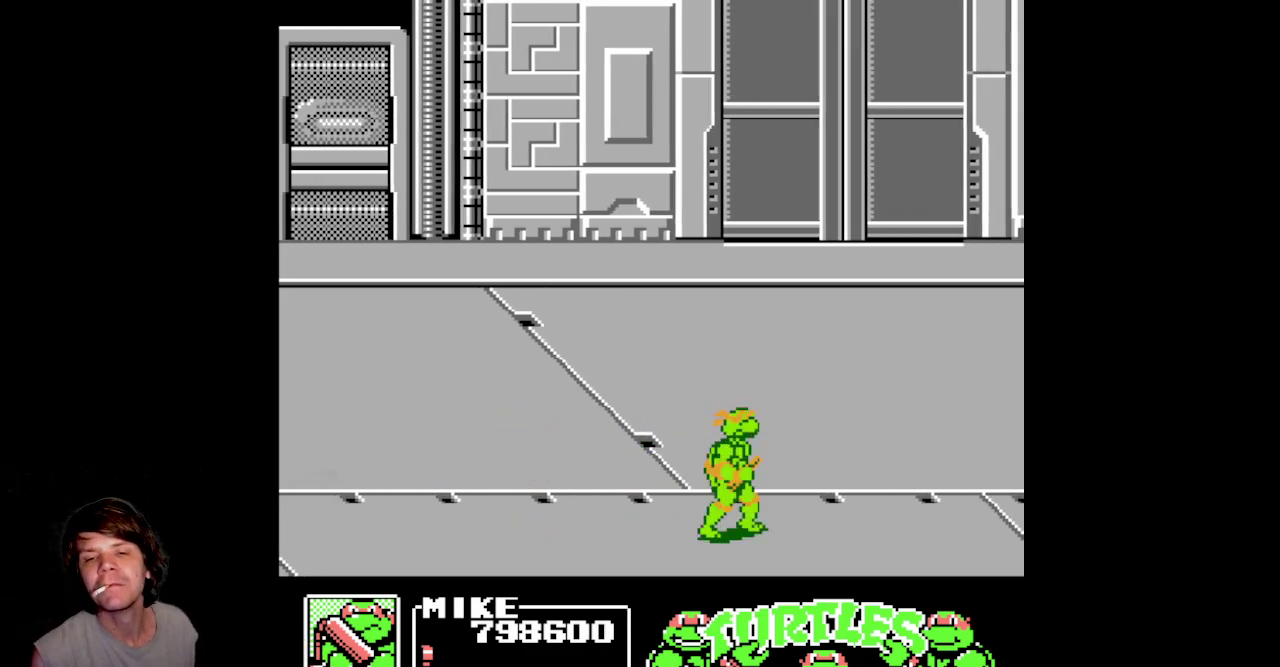
Gameplay with a controller (Nintendo layout); each line is a JSON object with the inputs held at the frame after it. "events" lists button and stick changes between this image and that frame as [ms after this image, input, new state], when the widget could be followed in between. Not read: L3 R3.
{"buttons": ["DPAD_RIGHT"], "events": []}
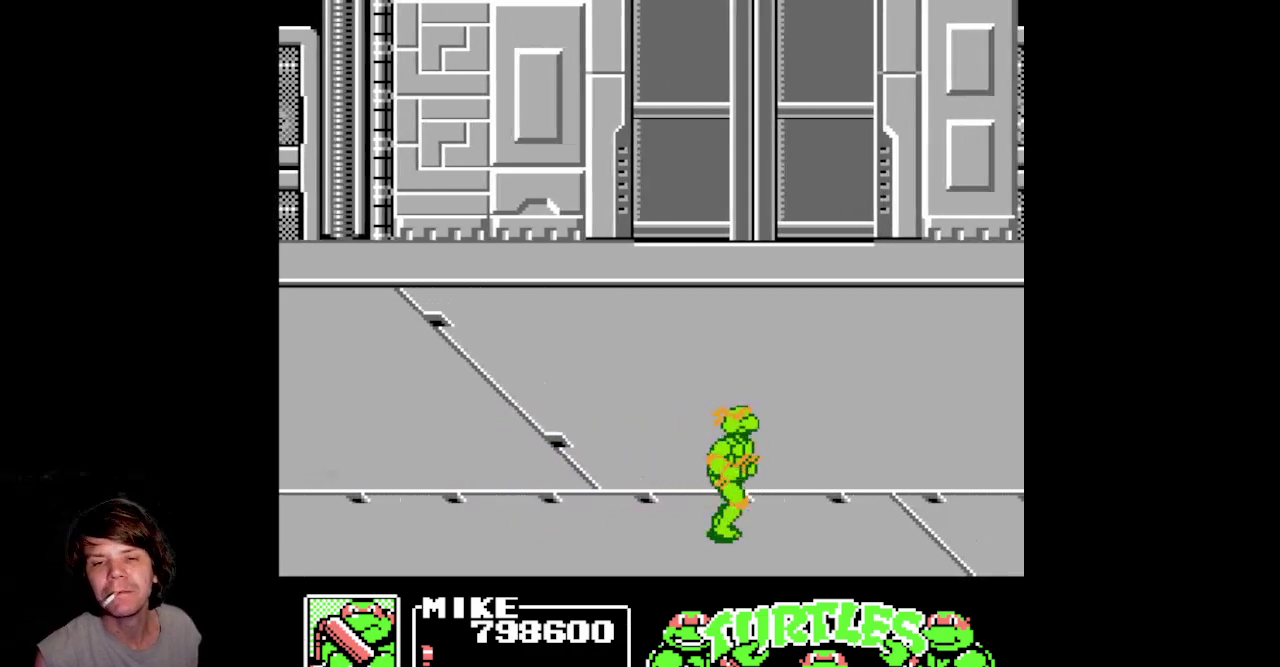
{"buttons": ["DPAD_RIGHT"], "events": []}
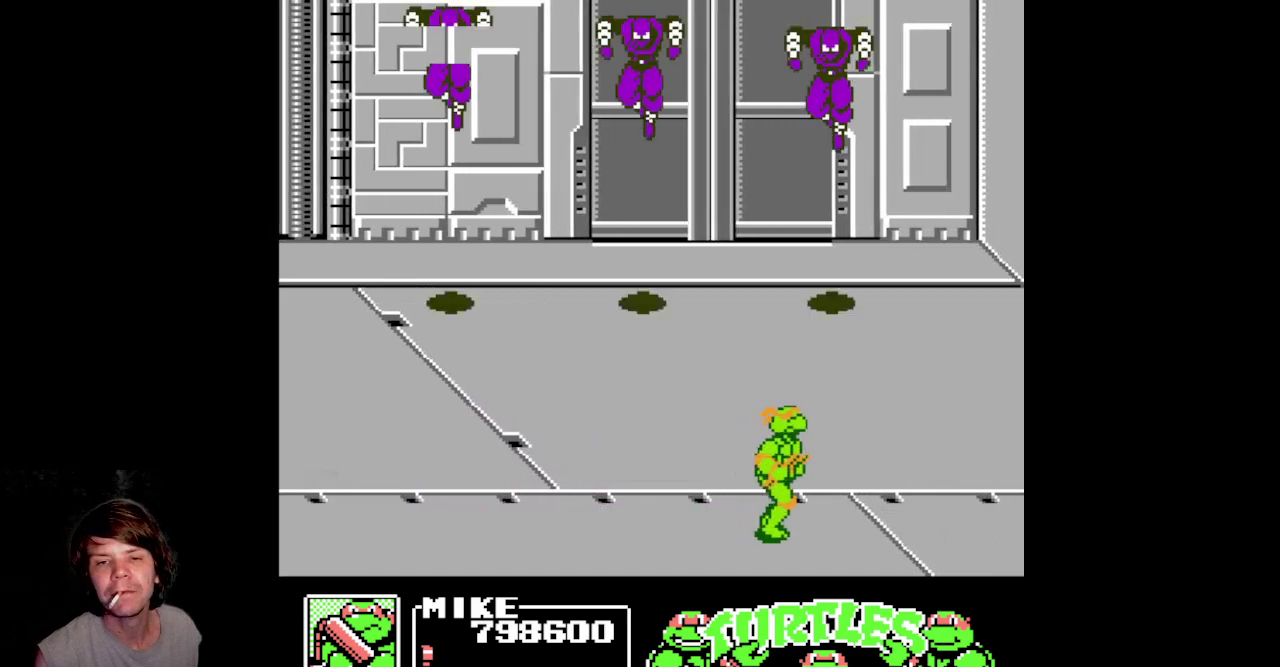
{"buttons": ["DPAD_UP"], "events": [[67, "DPAD_UP", "down"], [350, "DPAD_RIGHT", "up"]]}
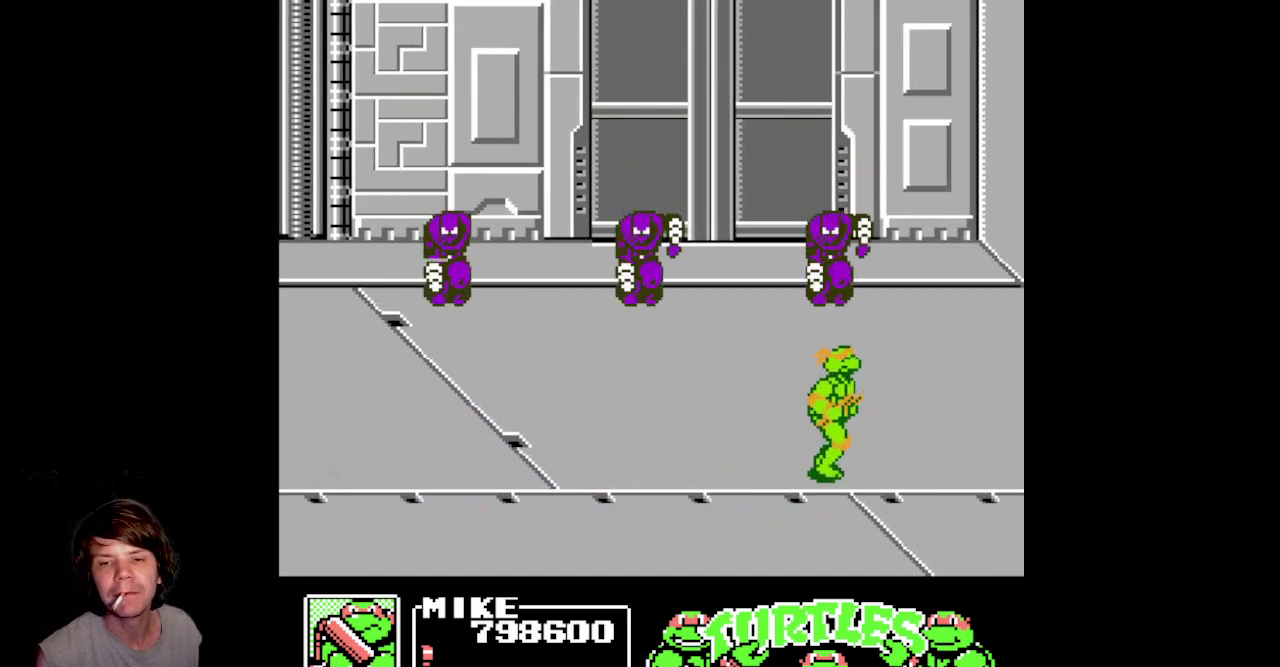
{"buttons": ["DPAD_UP"], "events": [[117, "DPAD_LEFT", "down"], [367, "DPAD_LEFT", "up"]]}
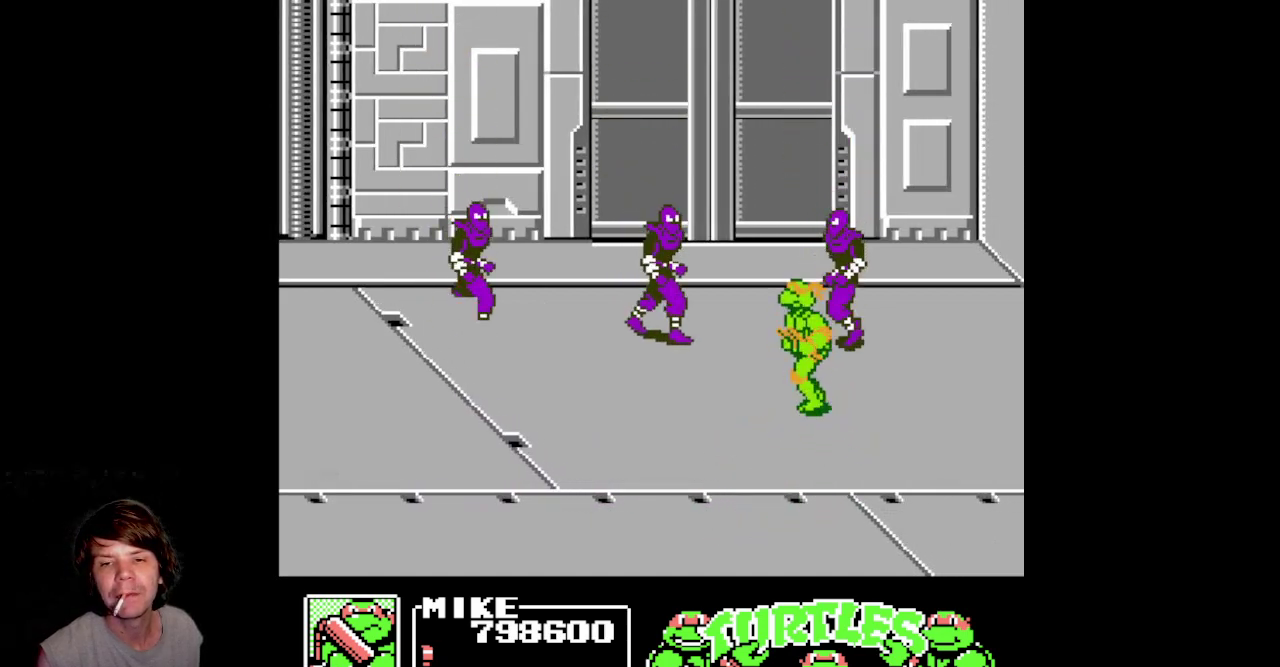
{"buttons": ["DPAD_DOWN", "DPAD_RIGHT"], "events": [[50, "DPAD_RIGHT", "down"], [217, "DPAD_UP", "up"], [267, "DPAD_DOWN", "down"], [300, "B", "down"], [483, "B", "up"]]}
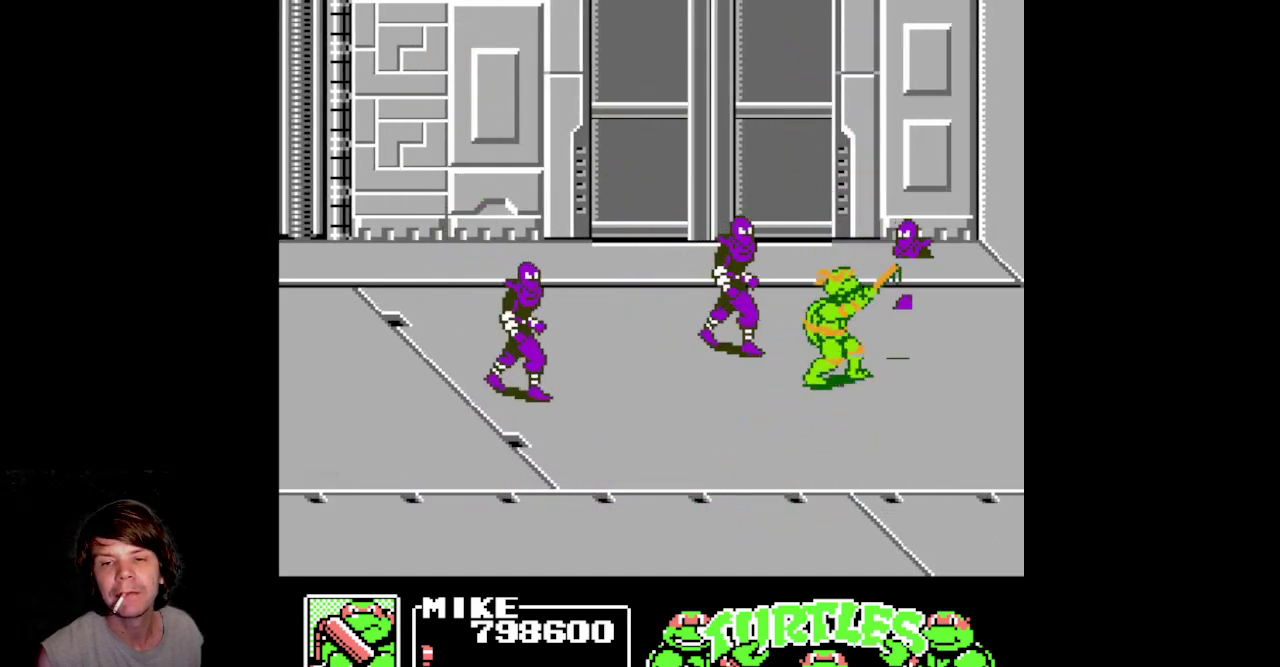
{"buttons": ["B", "DPAD_DOWN", "DPAD_RIGHT"], "events": [[33, "B", "down"], [283, "B", "up"], [417, "B", "down"]]}
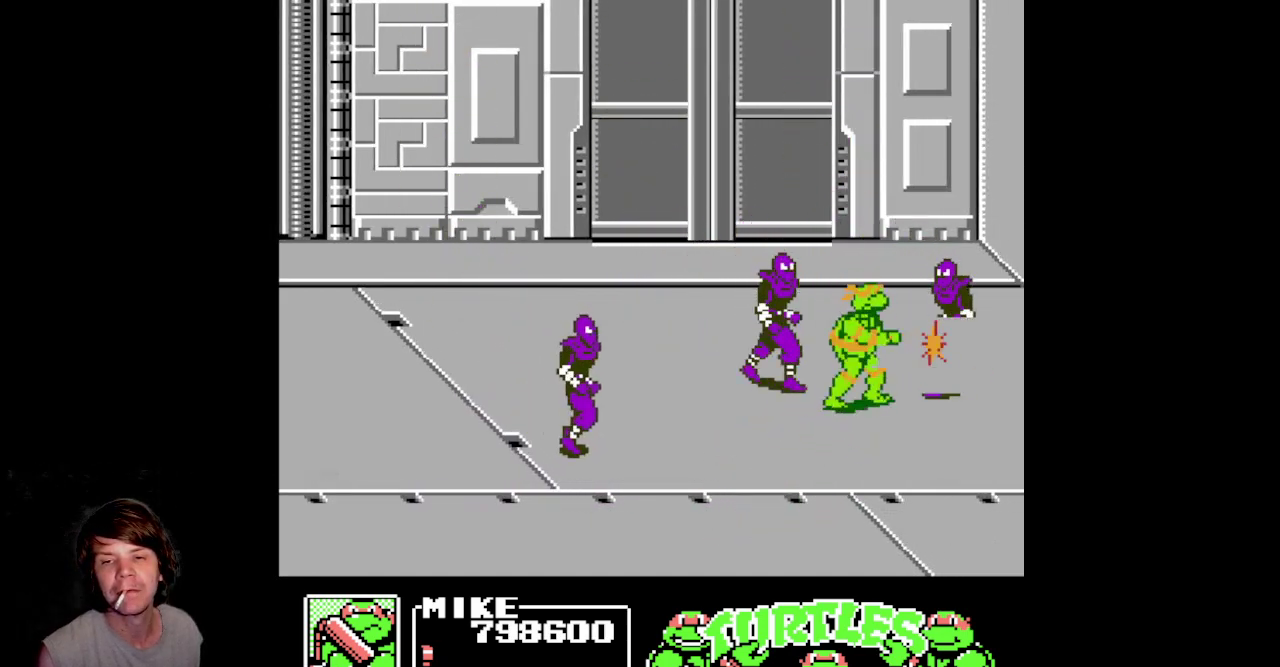
{"buttons": ["DPAD_RIGHT"], "events": [[33, "B", "up"], [100, "B", "down"], [300, "B", "up"], [467, "DPAD_DOWN", "up"]]}
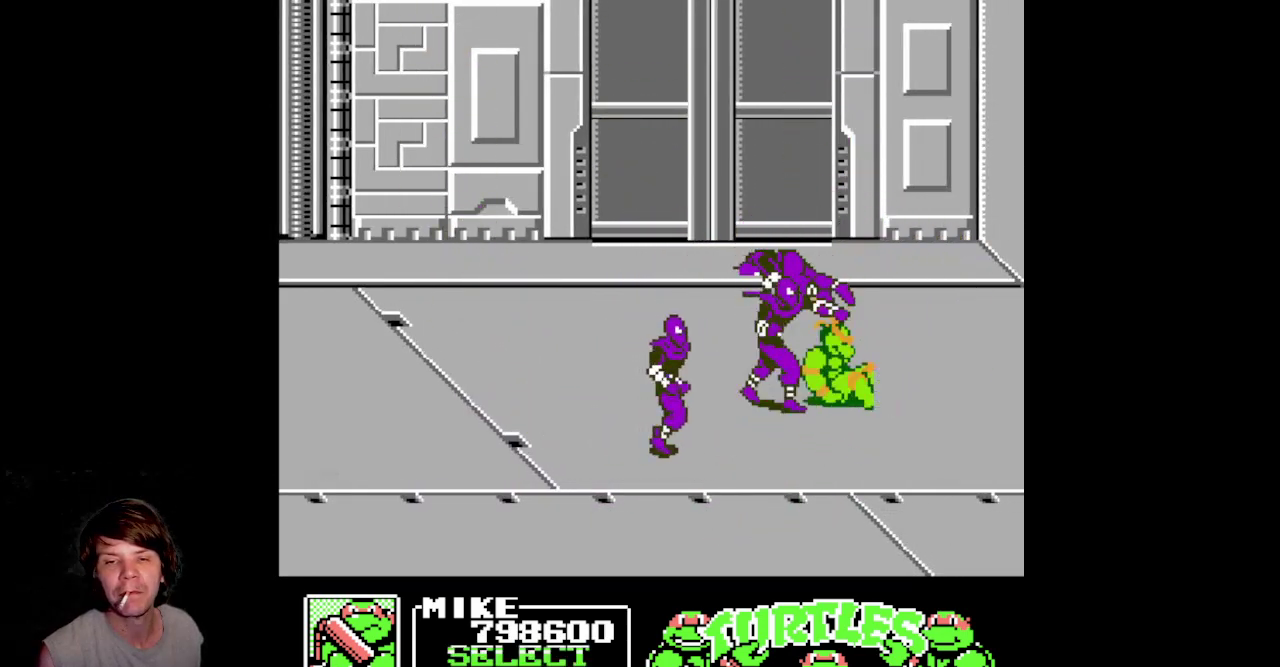
{"buttons": [], "events": [[417, "DPAD_RIGHT", "up"]]}
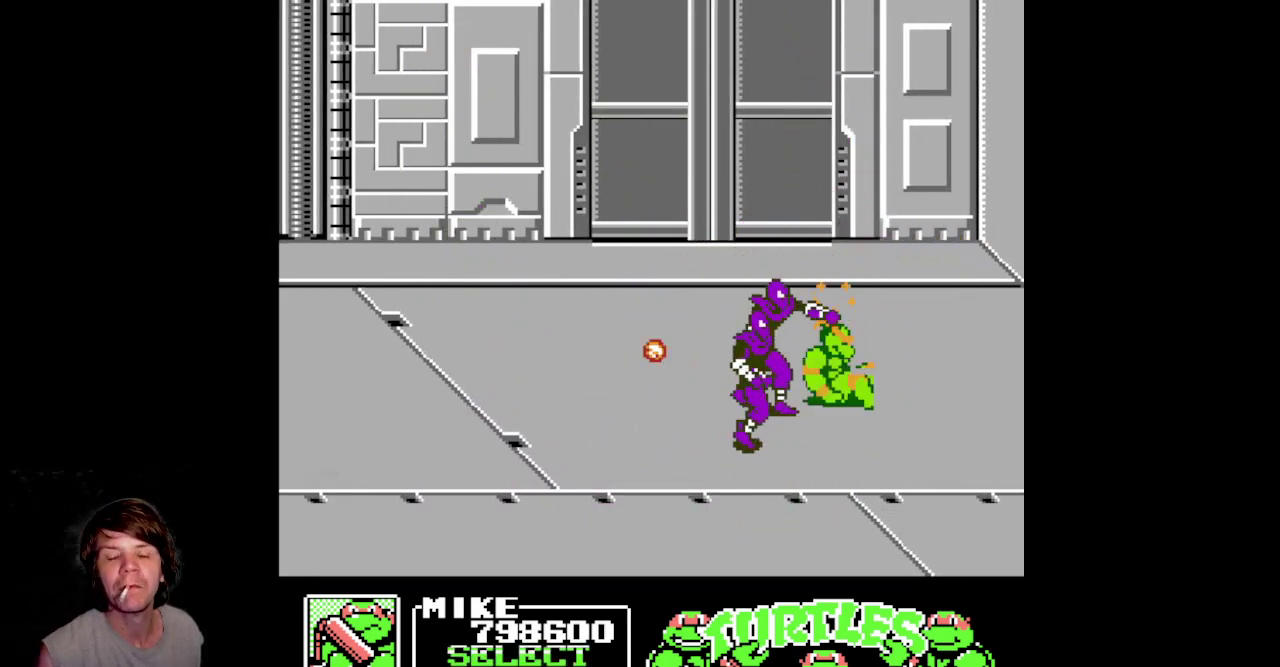
{"buttons": [], "events": []}
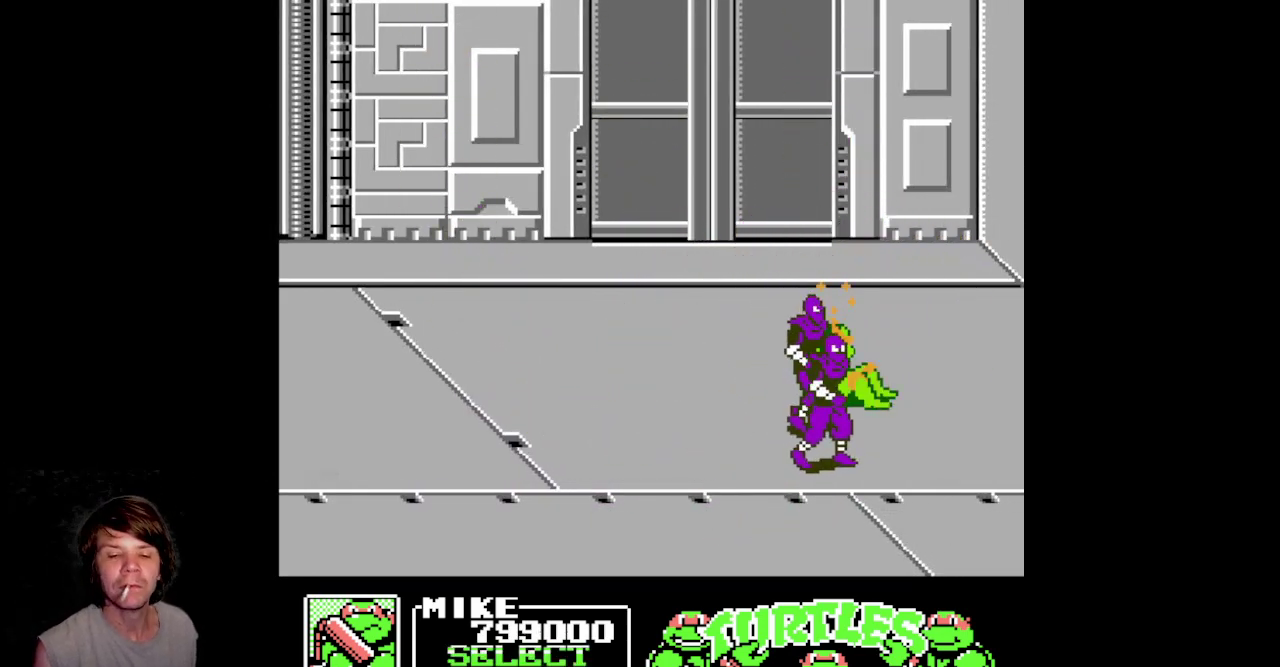
{"buttons": [], "events": [[333, "A", "down"], [500, "A", "up"]]}
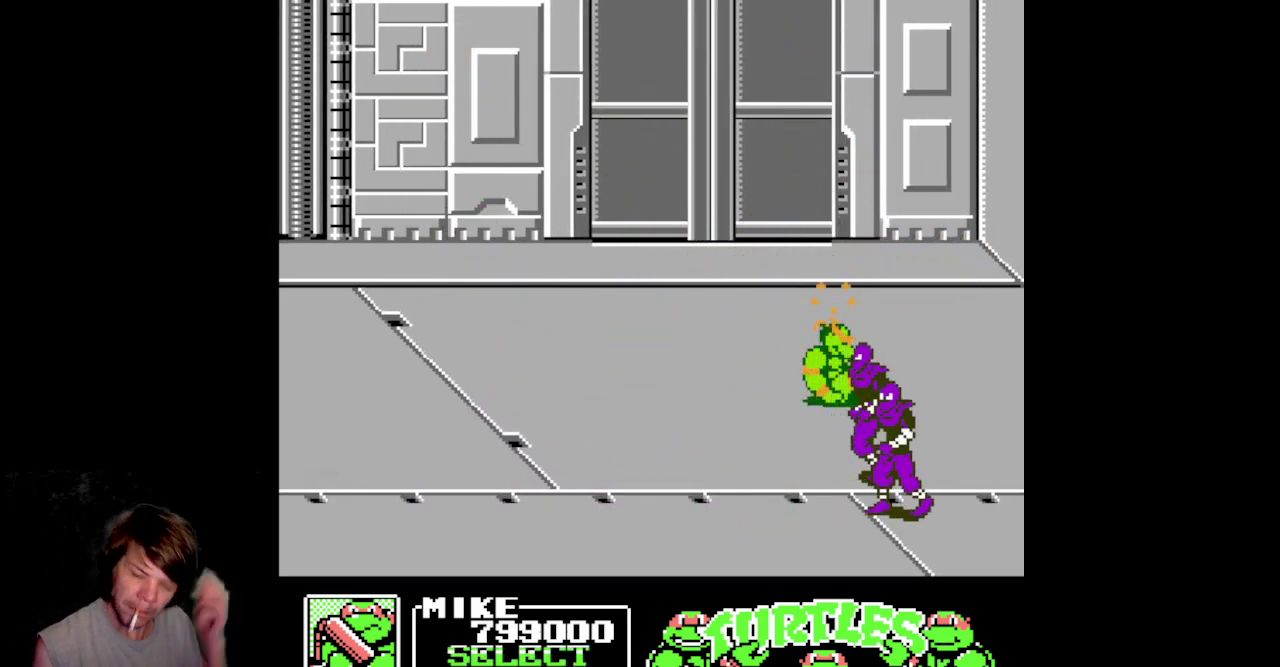
{"buttons": [], "events": [[167, "A", "down"], [283, "A", "up"], [383, "A", "down"], [500, "A", "up"]]}
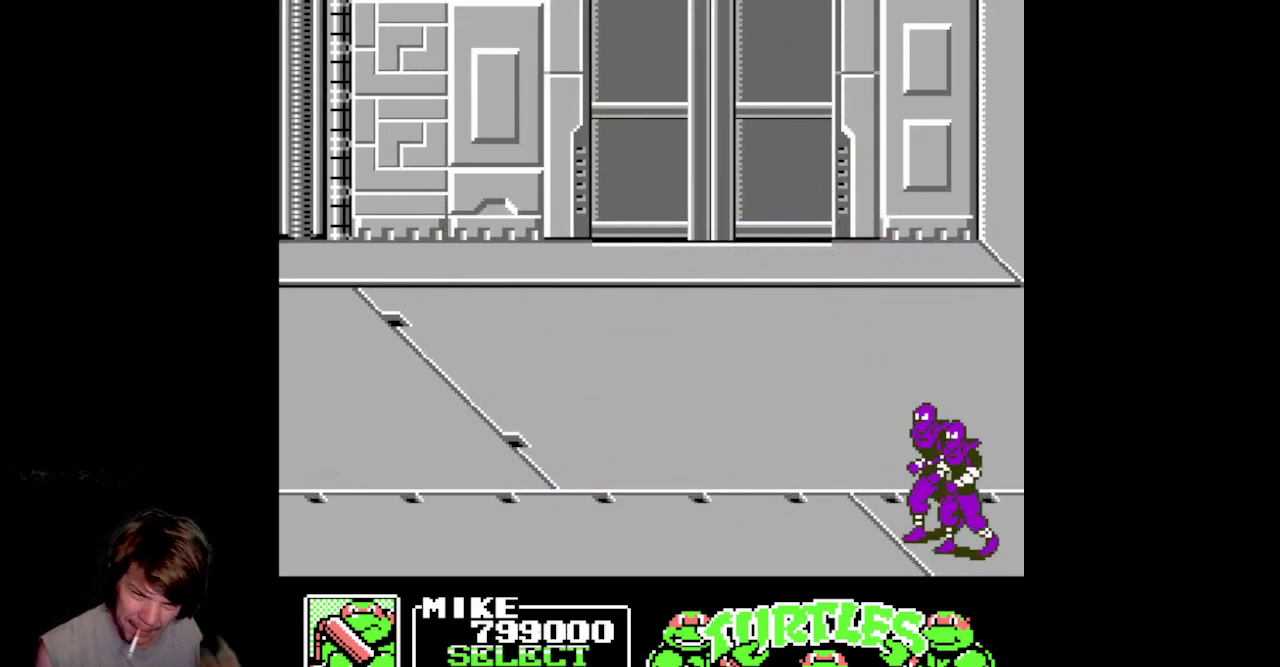
{"buttons": [], "events": [[100, "A", "down"], [183, "A", "up"], [267, "A", "down"], [350, "A", "up"]]}
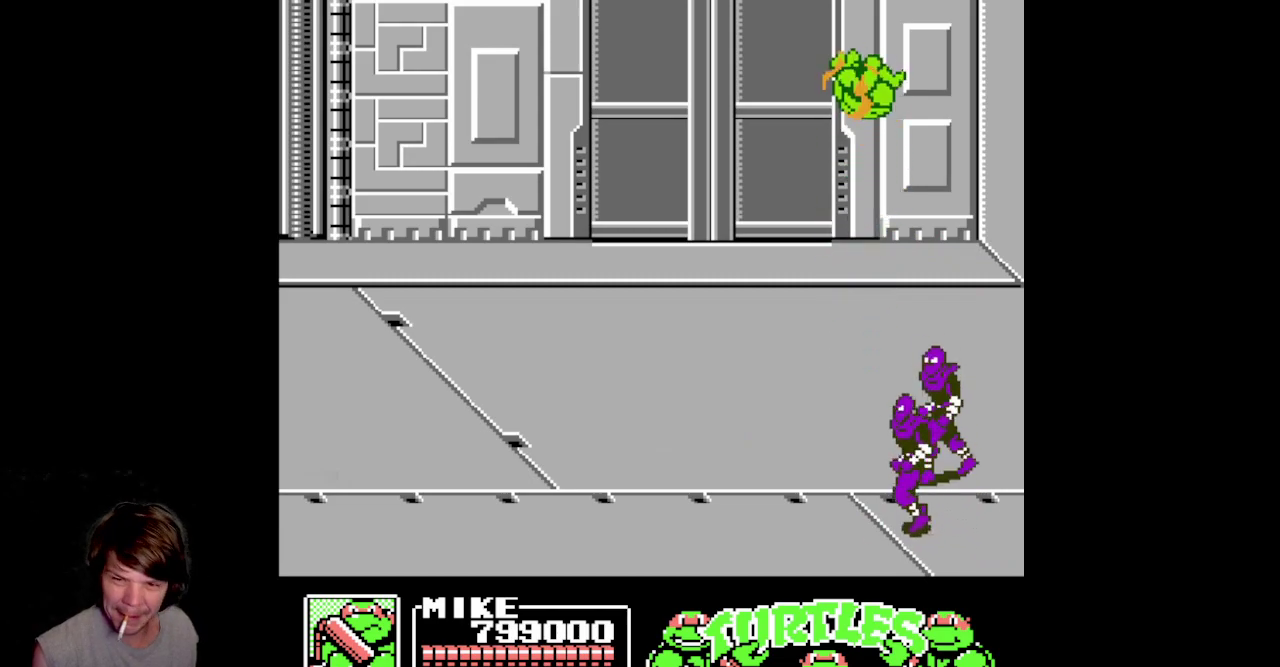
{"buttons": ["DPAD_DOWN", "DPAD_RIGHT"], "events": [[400, "DPAD_DOWN", "down"], [400, "DPAD_RIGHT", "down"]]}
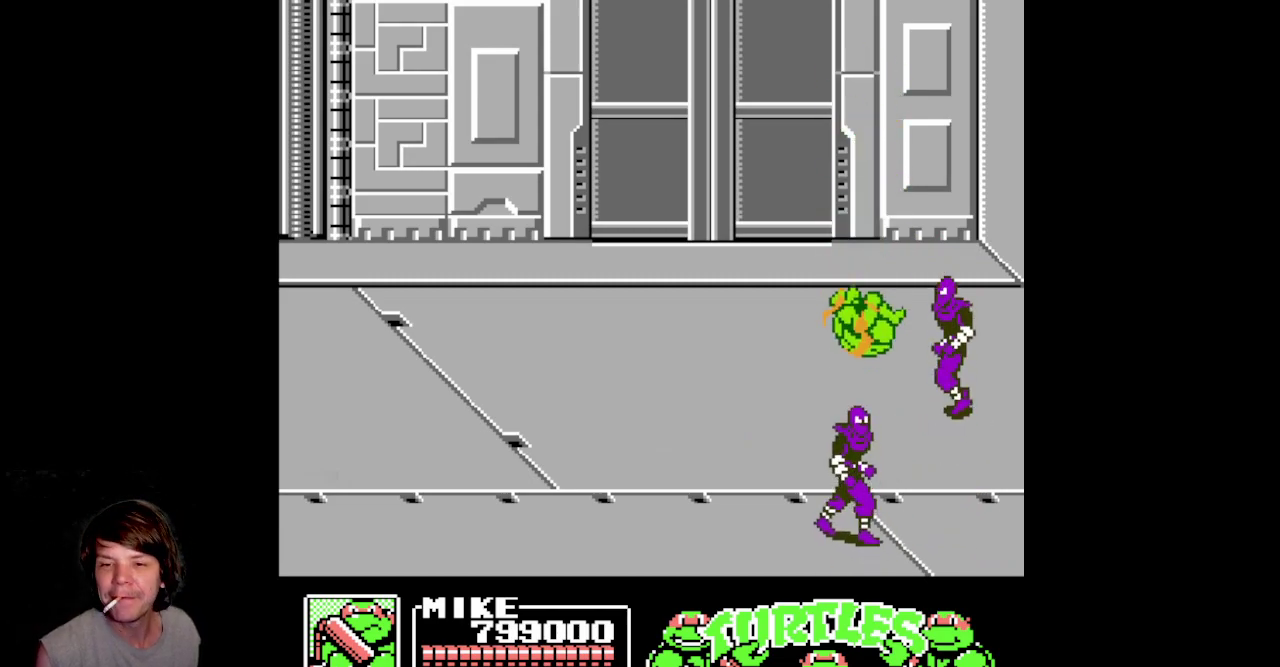
{"buttons": ["B", "DPAD_DOWN", "DPAD_RIGHT"], "events": [[117, "B", "down"]]}
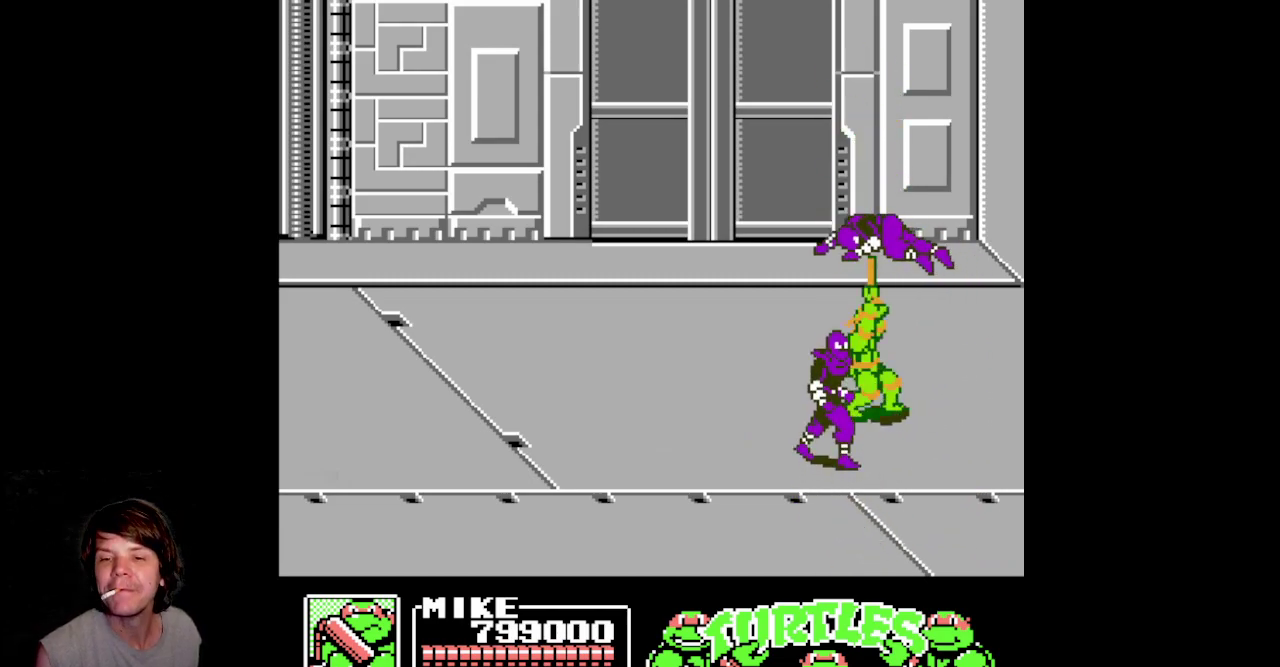
{"buttons": ["B", "DPAD_DOWN", "DPAD_LEFT"], "events": [[17, "B", "up"], [183, "DPAD_RIGHT", "up"], [217, "DPAD_LEFT", "down"], [317, "B", "down"]]}
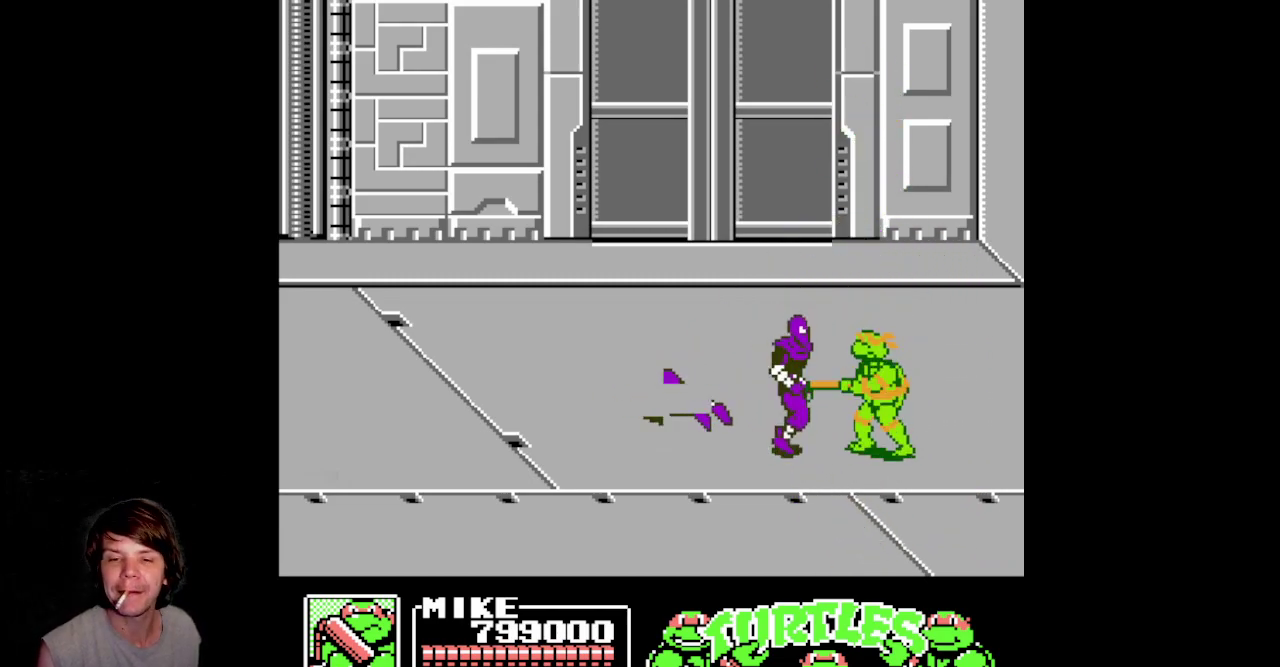
{"buttons": ["B", "DPAD_DOWN", "DPAD_LEFT"], "events": [[17, "B", "up"], [67, "B", "down"], [250, "B", "up"], [333, "B", "down"], [433, "B", "up"], [500, "B", "down"]]}
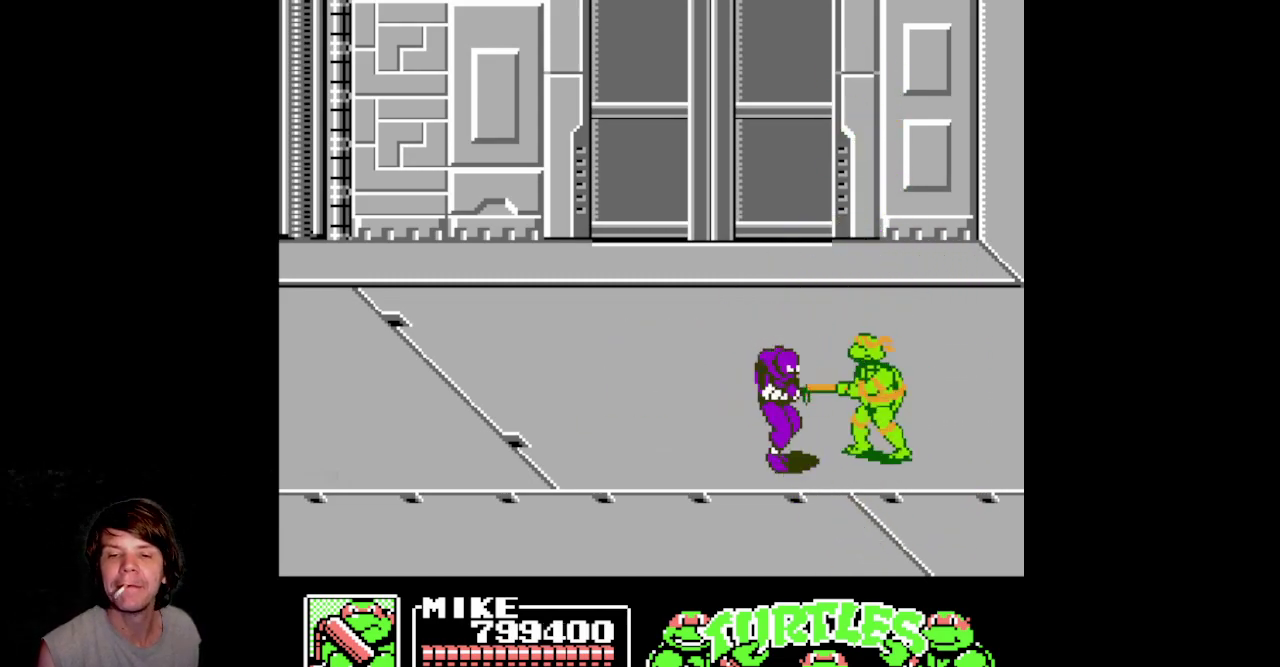
{"buttons": ["DPAD_LEFT"], "events": [[100, "B", "up"], [150, "B", "down"], [200, "DPAD_LEFT", "up"], [333, "B", "up"], [333, "DPAD_DOWN", "up"], [367, "DPAD_LEFT", "down"]]}
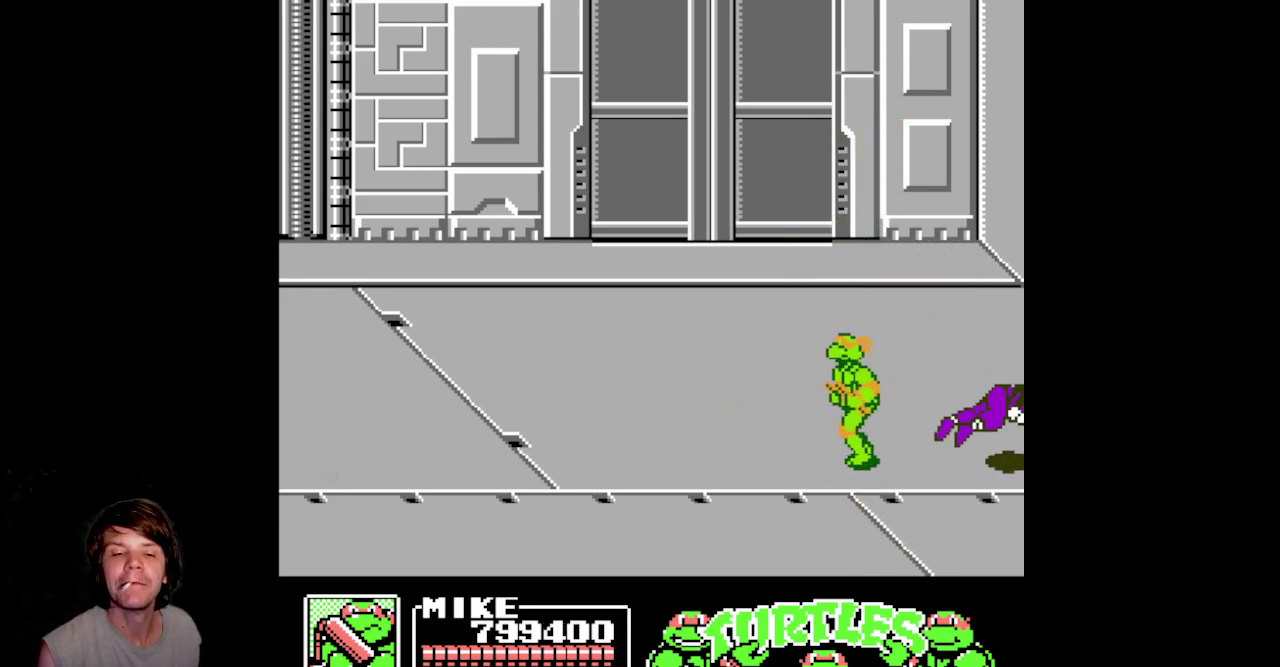
{"buttons": ["DPAD_LEFT"], "events": []}
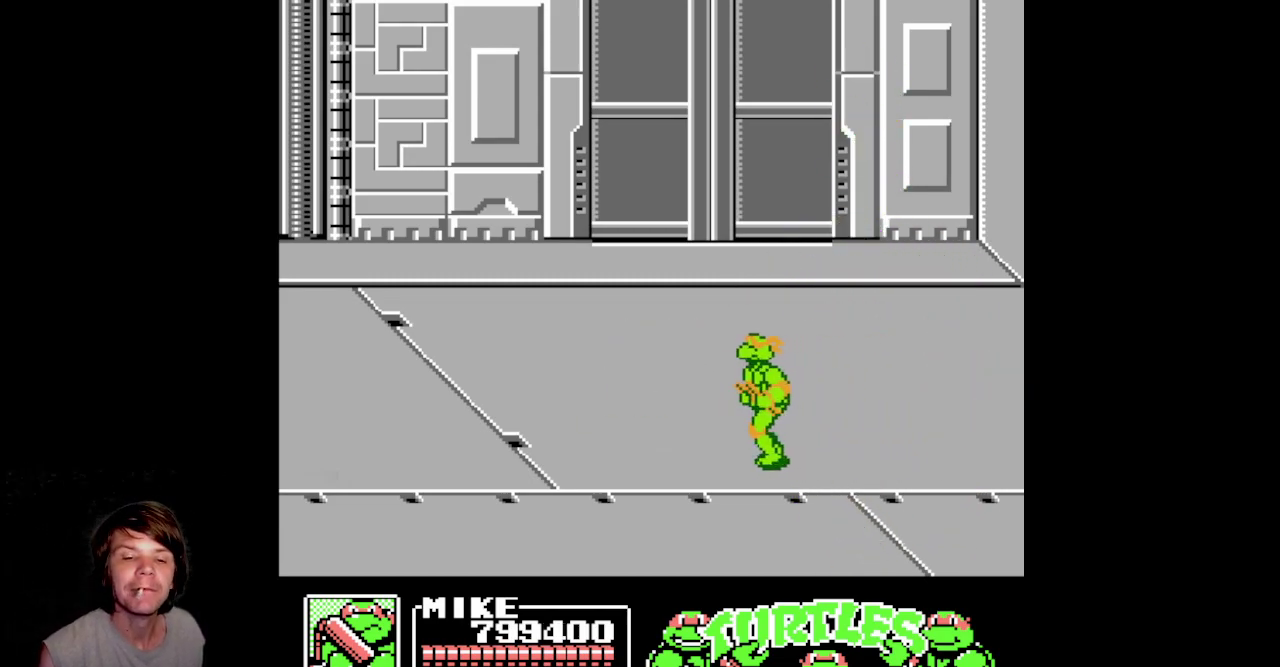
{"buttons": [], "events": [[433, "DPAD_LEFT", "up"]]}
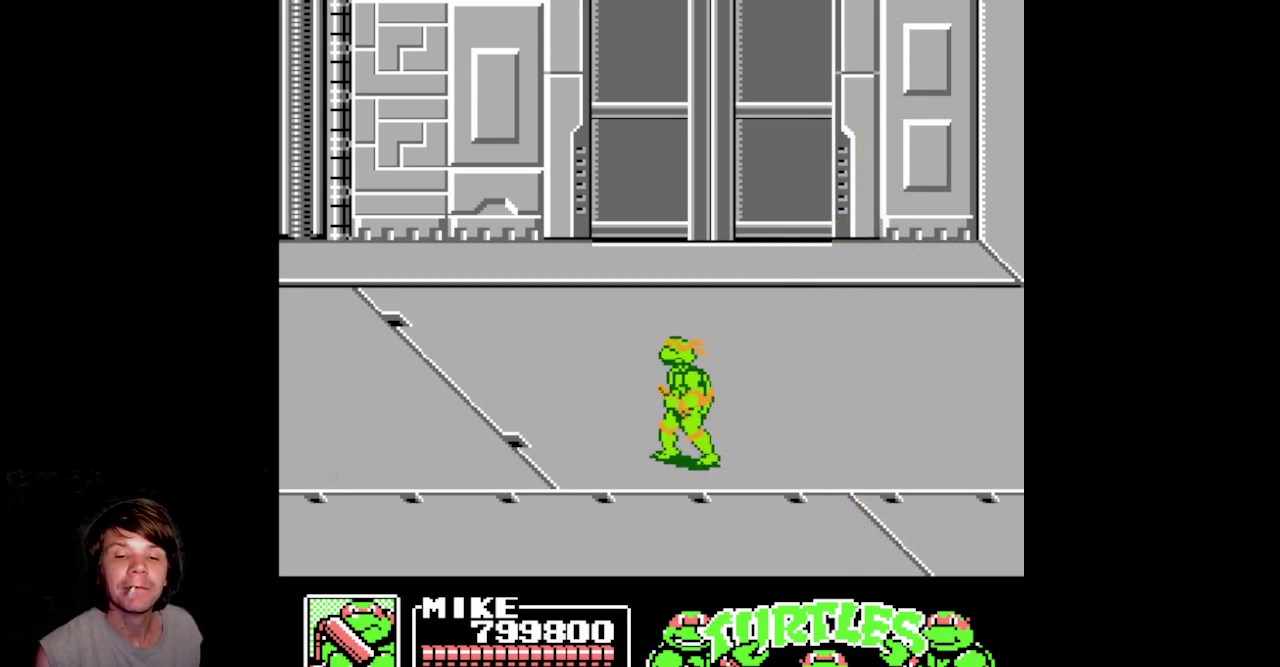
{"buttons": ["DPAD_RIGHT"], "events": [[17, "DPAD_RIGHT", "down"]]}
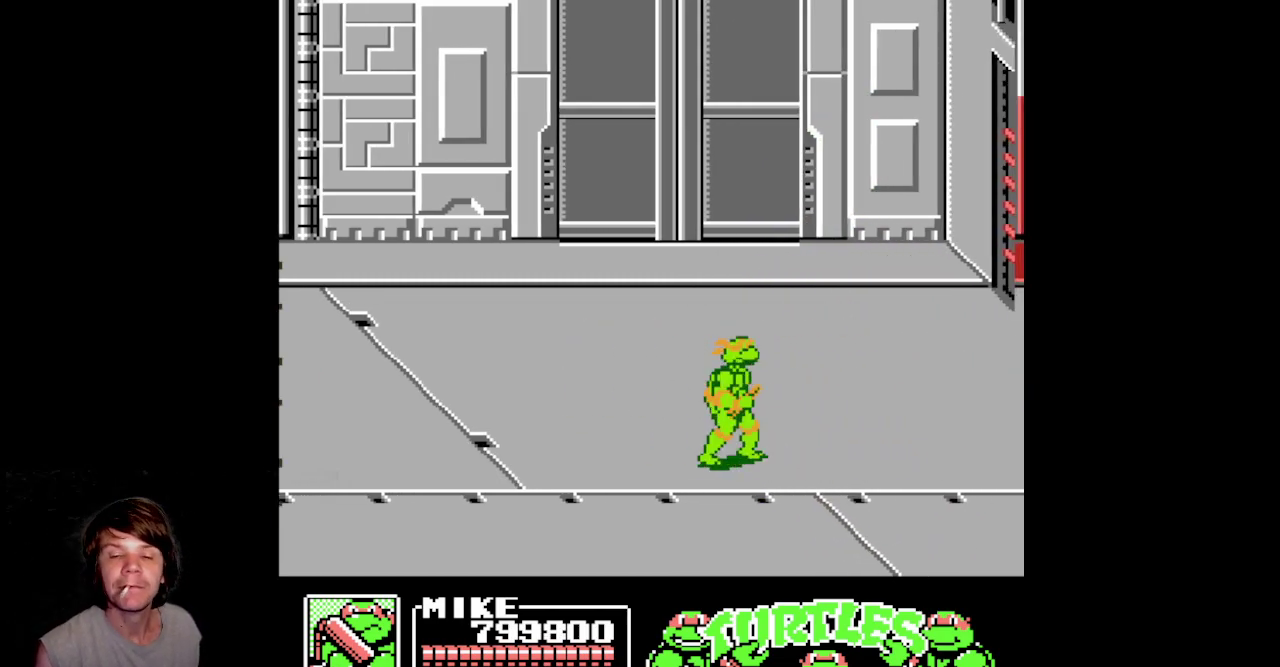
{"buttons": [], "events": [[500, "DPAD_RIGHT", "up"]]}
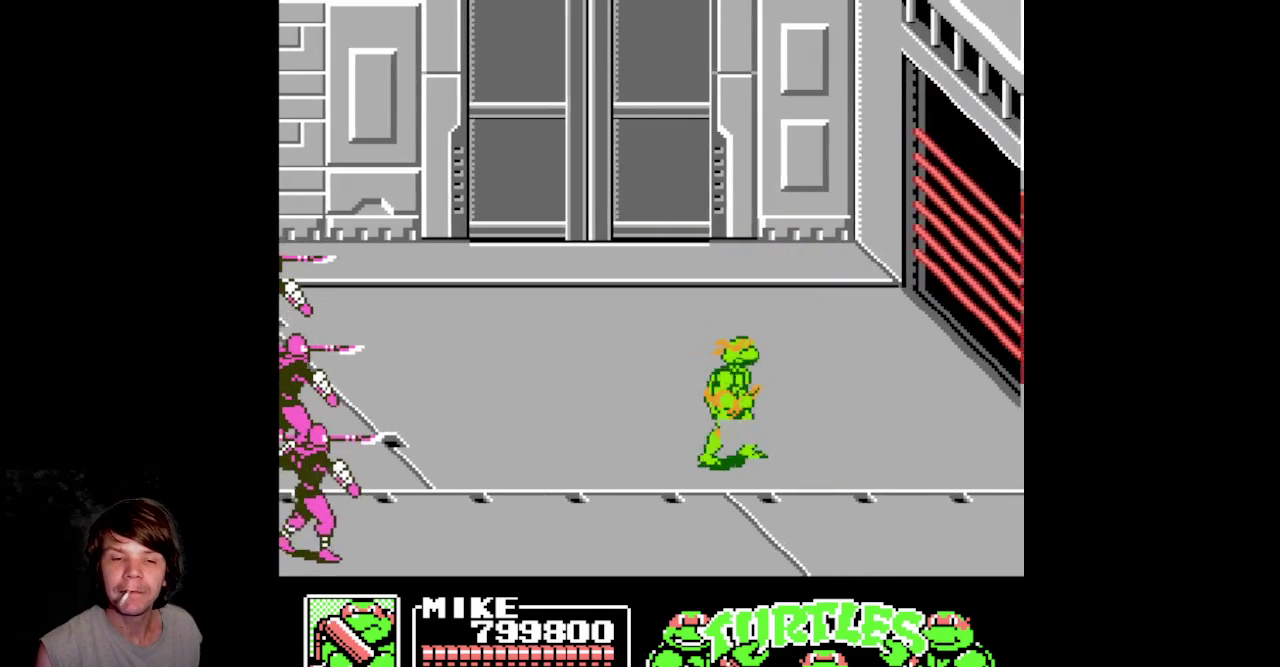
{"buttons": ["DPAD_UP", "DPAD_LEFT"], "events": [[17, "DPAD_UP", "down"], [33, "DPAD_LEFT", "down"], [200, "DPAD_LEFT", "up"], [283, "DPAD_LEFT", "down"]]}
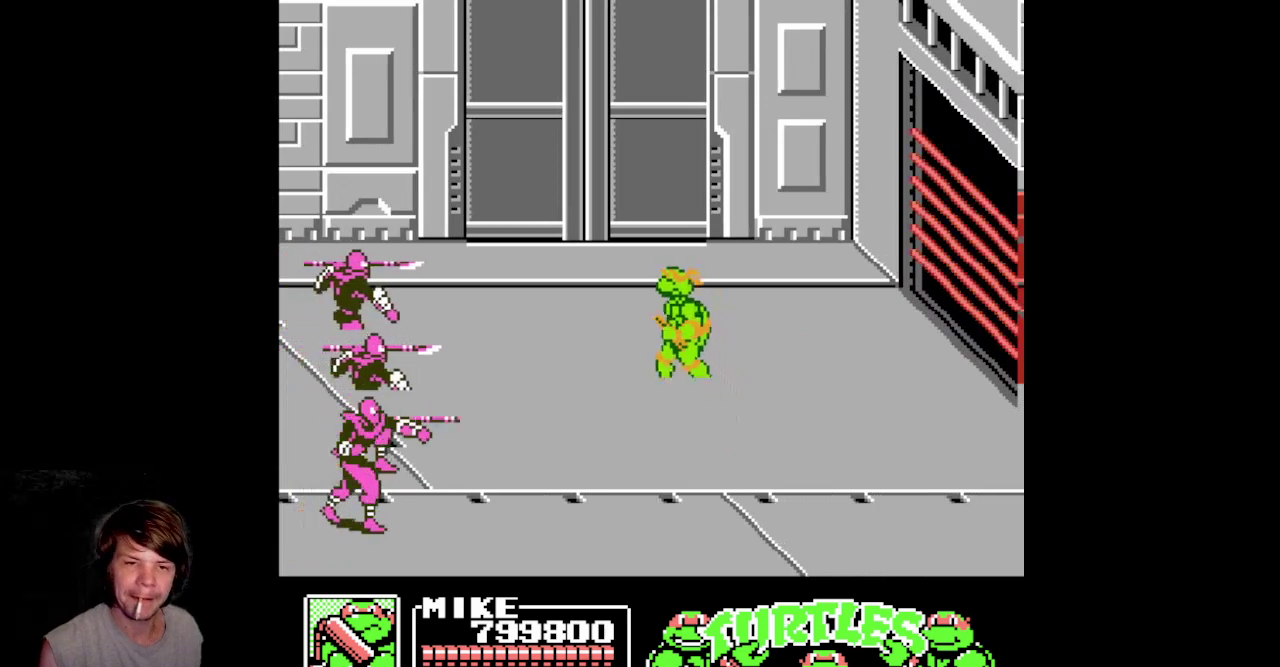
{"buttons": ["DPAD_UP", "DPAD_LEFT"], "events": []}
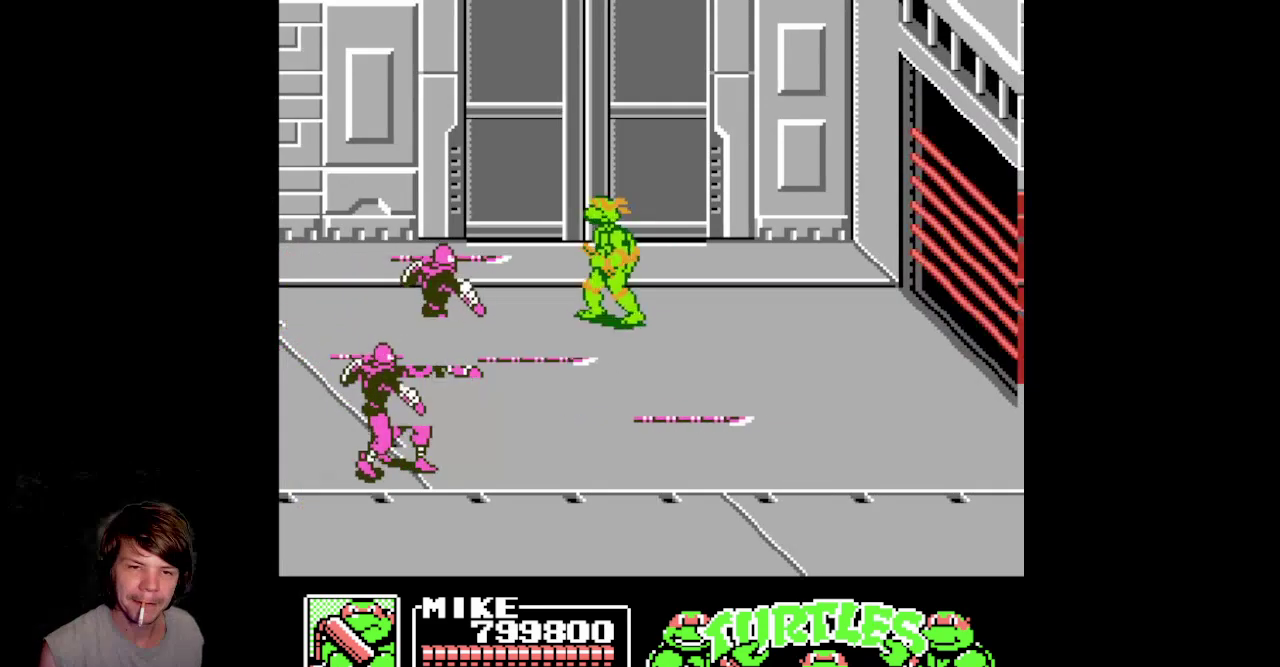
{"buttons": ["B", "DPAD_DOWN", "DPAD_LEFT"], "events": [[150, "DPAD_UP", "up"], [300, "DPAD_DOWN", "down"], [383, "B", "down"]]}
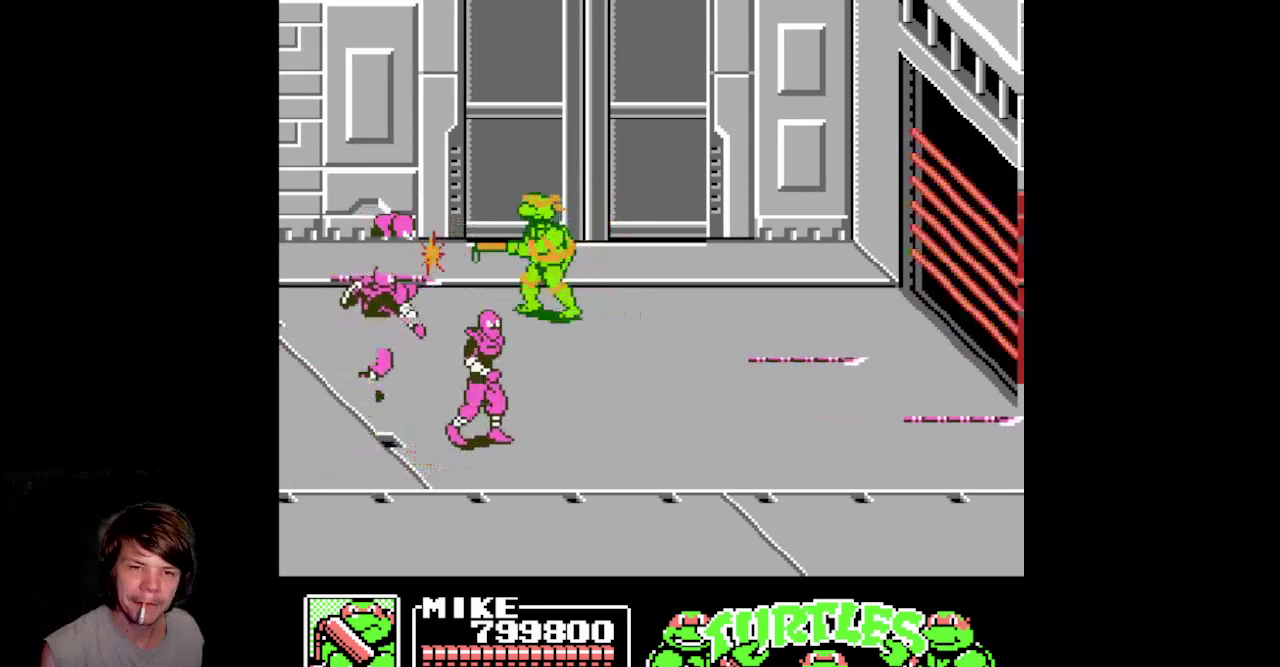
{"buttons": ["DPAD_UP", "DPAD_LEFT"], "events": [[217, "DPAD_DOWN", "up"], [317, "B", "up"], [400, "DPAD_UP", "down"]]}
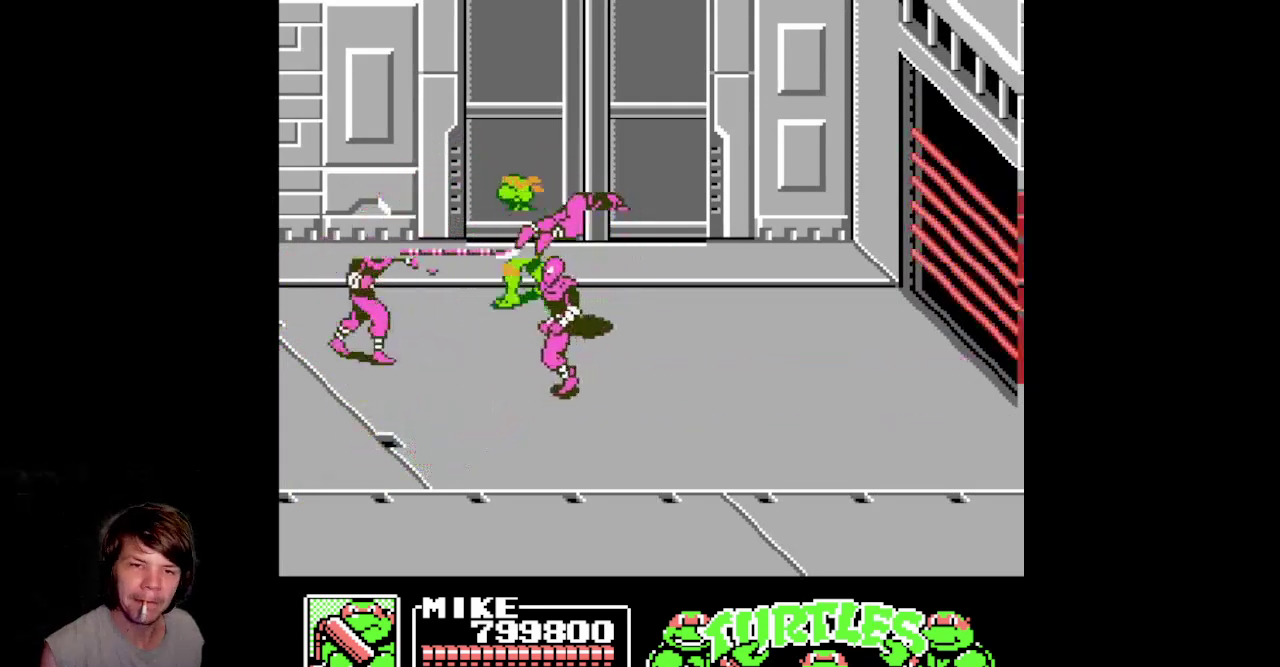
{"buttons": ["DPAD_LEFT"], "events": [[200, "DPAD_UP", "up"]]}
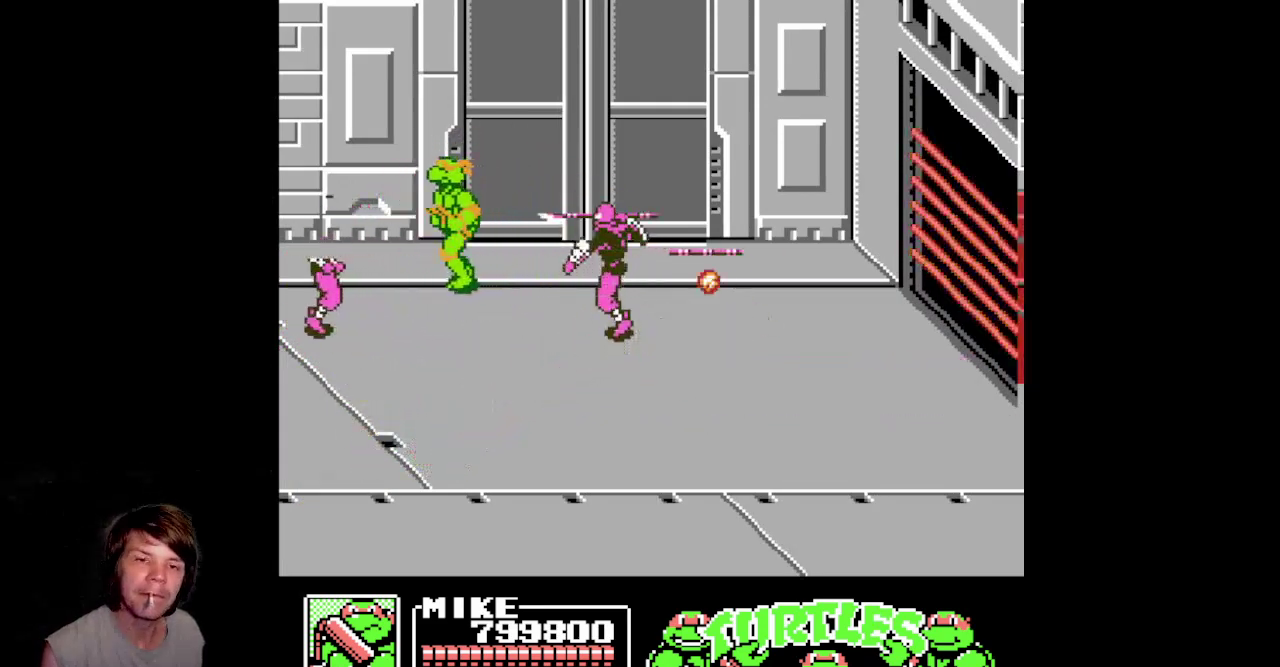
{"buttons": ["B", "DPAD_DOWN", "DPAD_LEFT"], "events": [[17, "DPAD_DOWN", "down"], [150, "B", "down"]]}
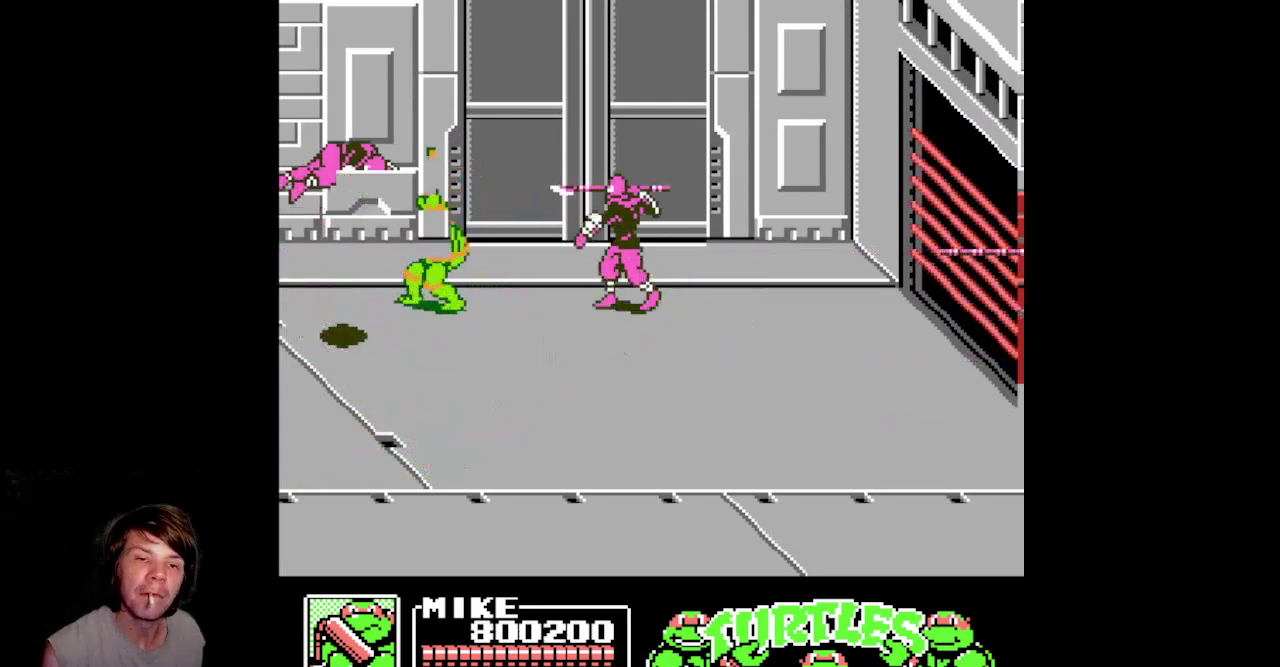
{"buttons": ["DPAD_DOWN"], "events": [[117, "B", "up"], [117, "DPAD_DOWN", "up"], [250, "DPAD_DOWN", "down"], [500, "DPAD_LEFT", "up"]]}
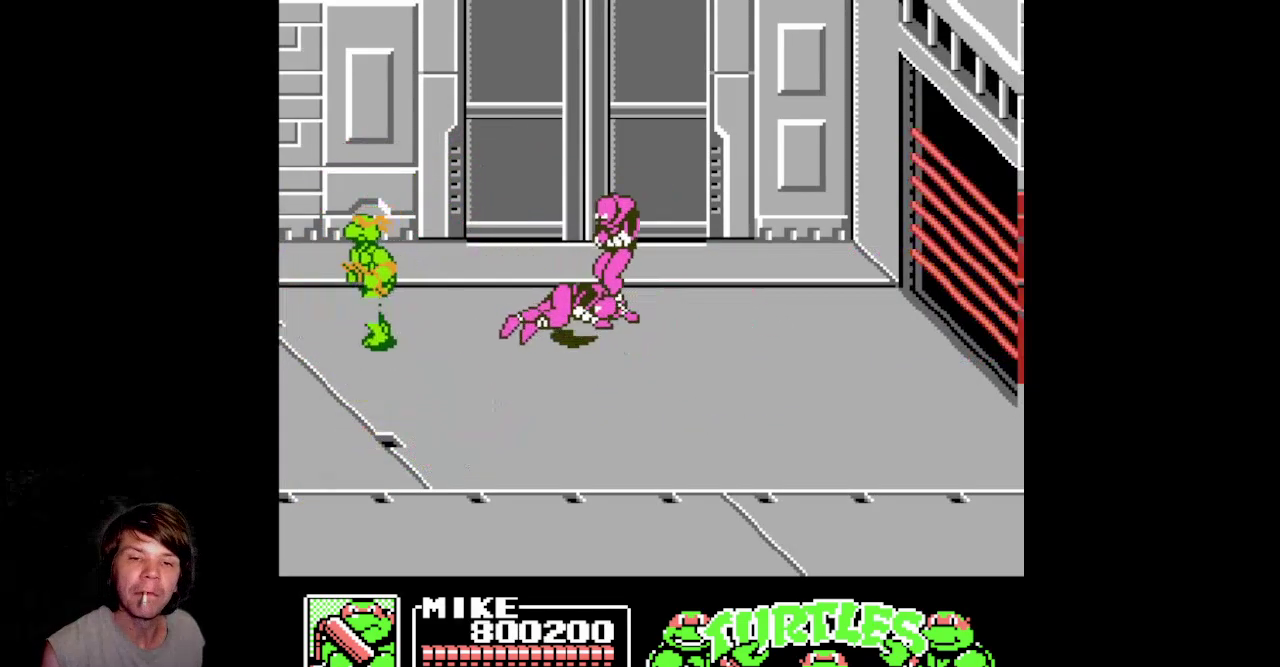
{"buttons": ["DPAD_UP", "DPAD_RIGHT"], "events": [[117, "DPAD_RIGHT", "down"], [383, "DPAD_DOWN", "up"], [450, "DPAD_UP", "down"]]}
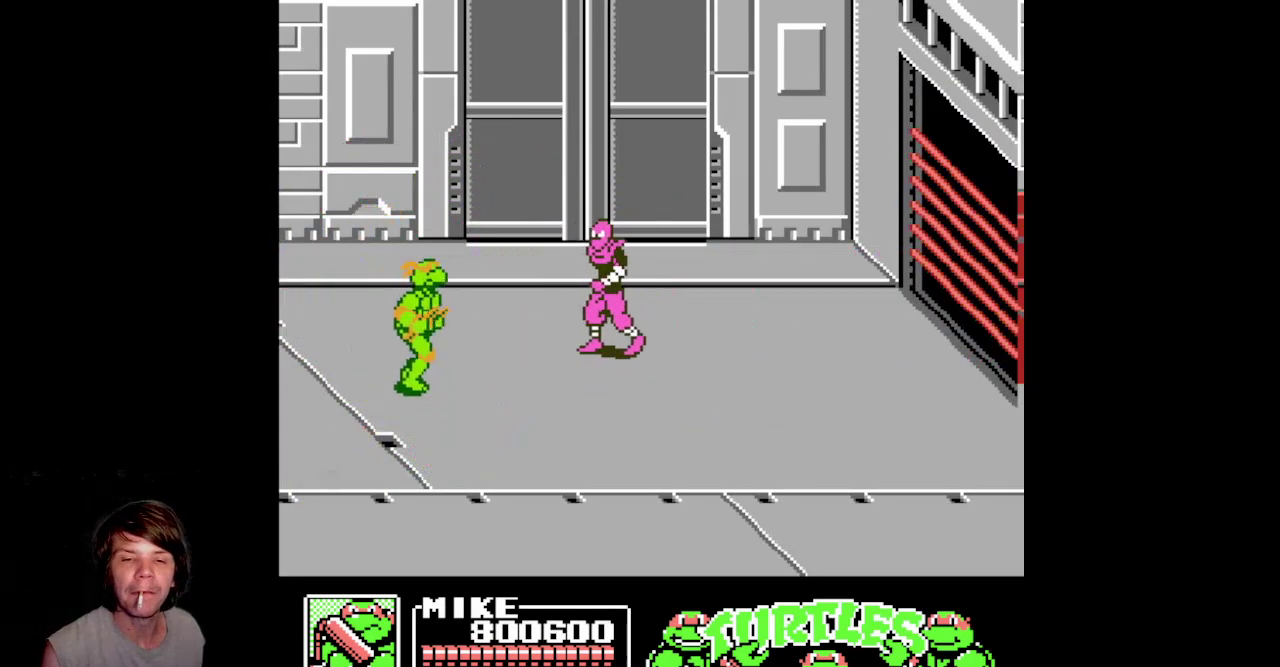
{"buttons": ["DPAD_RIGHT"], "events": [[33, "DPAD_UP", "up"]]}
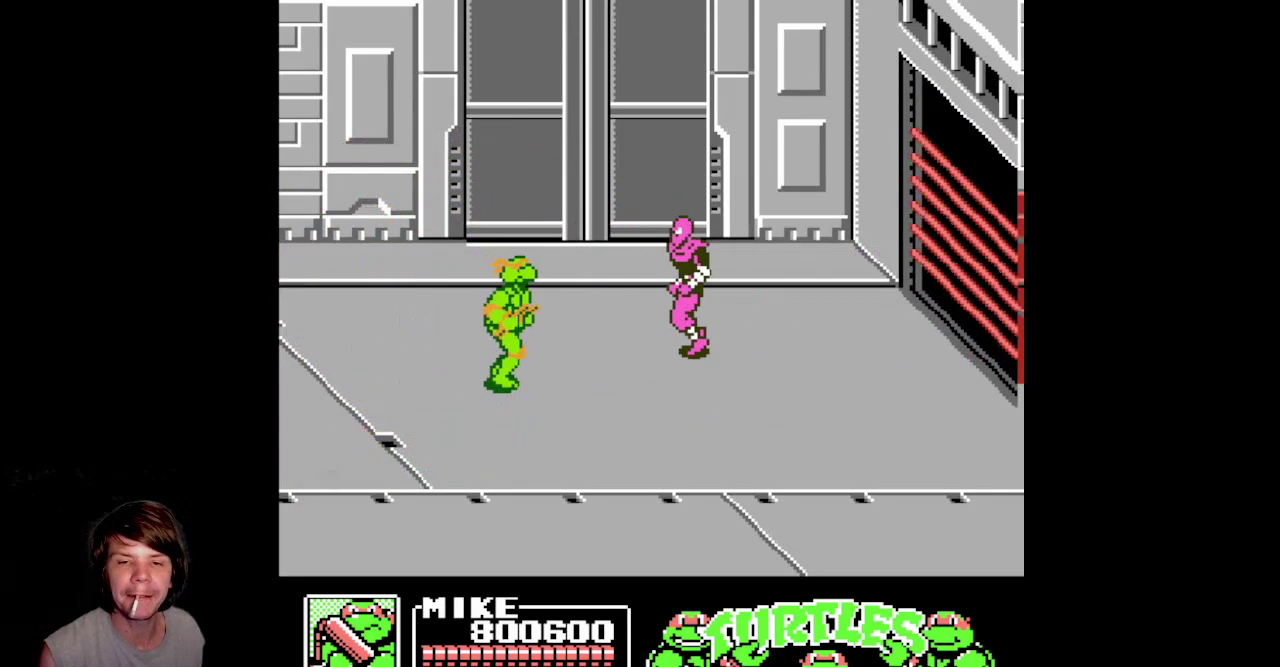
{"buttons": ["DPAD_RIGHT"], "events": [[233, "DPAD_UP", "down"], [383, "DPAD_UP", "up"]]}